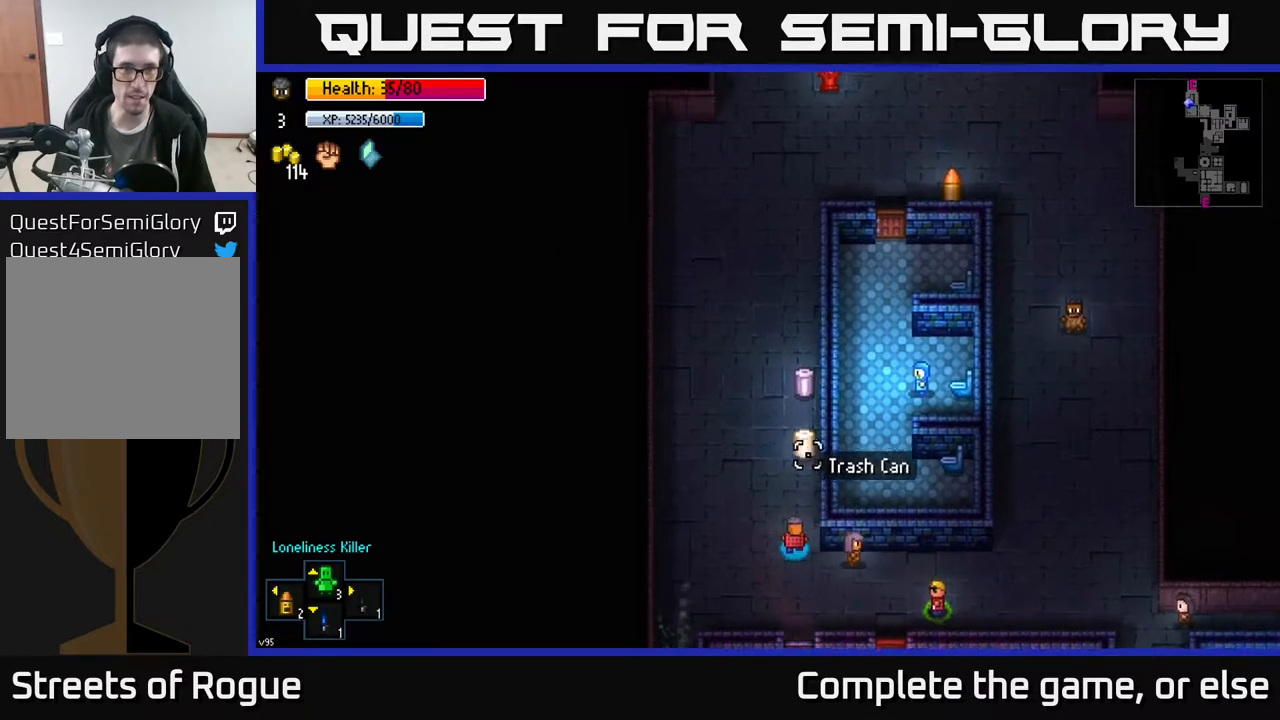
Gameplay with a controller (Xbox layout); each line is a JSON object with the inputs held at the frame after it. "events" lists button and stick changes between this image and that frame as [ms after this image, input, new state], when the widget could be followed in between.
{"buttons": [], "left_stick": "center", "right_stick": "center", "events": [[33, "right_stick", "center"], [333, "left_stick", "center"], [350, "A", "down"], [467, "A", "up"]]}
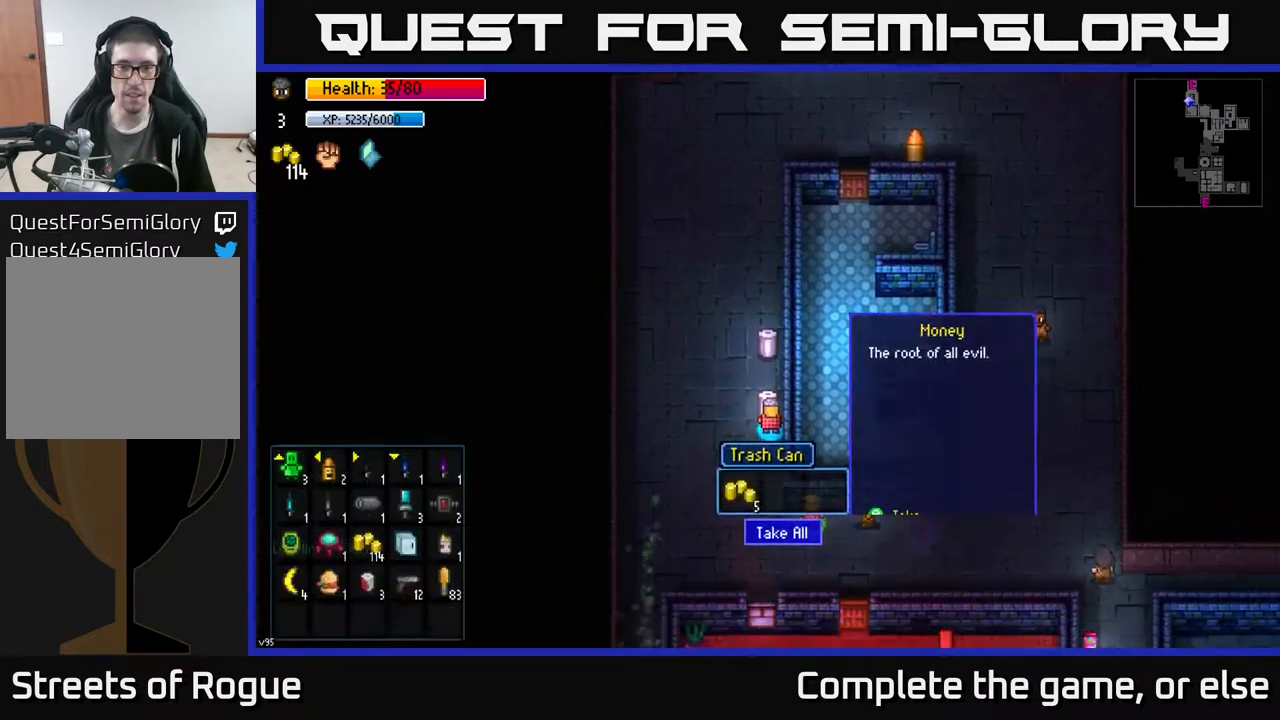
{"buttons": [], "left_stick": "up-left", "right_stick": "center", "events": [[67, "A", "down"], [167, "A", "up"], [183, "left_stick", "left"], [333, "left_stick", "up-left"]]}
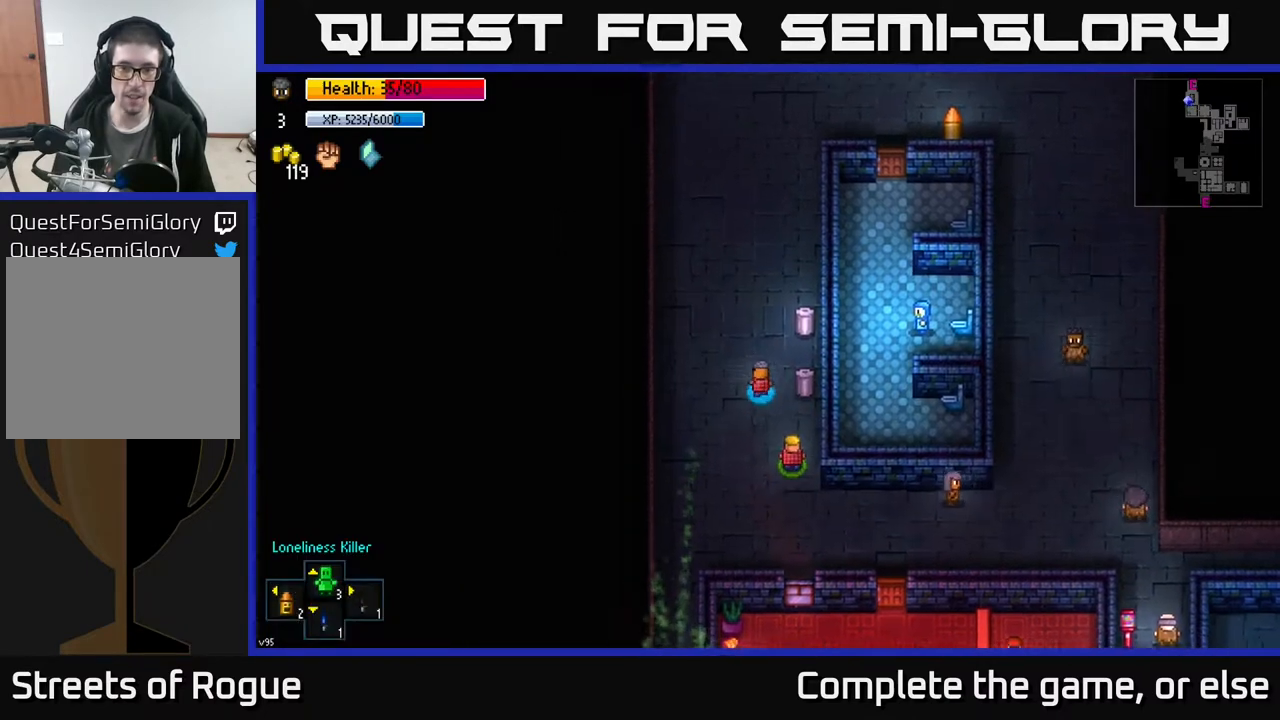
{"buttons": [], "left_stick": "center", "right_stick": "center", "events": [[33, "left_stick", "up-right"], [267, "left_stick", "center"], [333, "A", "down"], [433, "A", "up"]]}
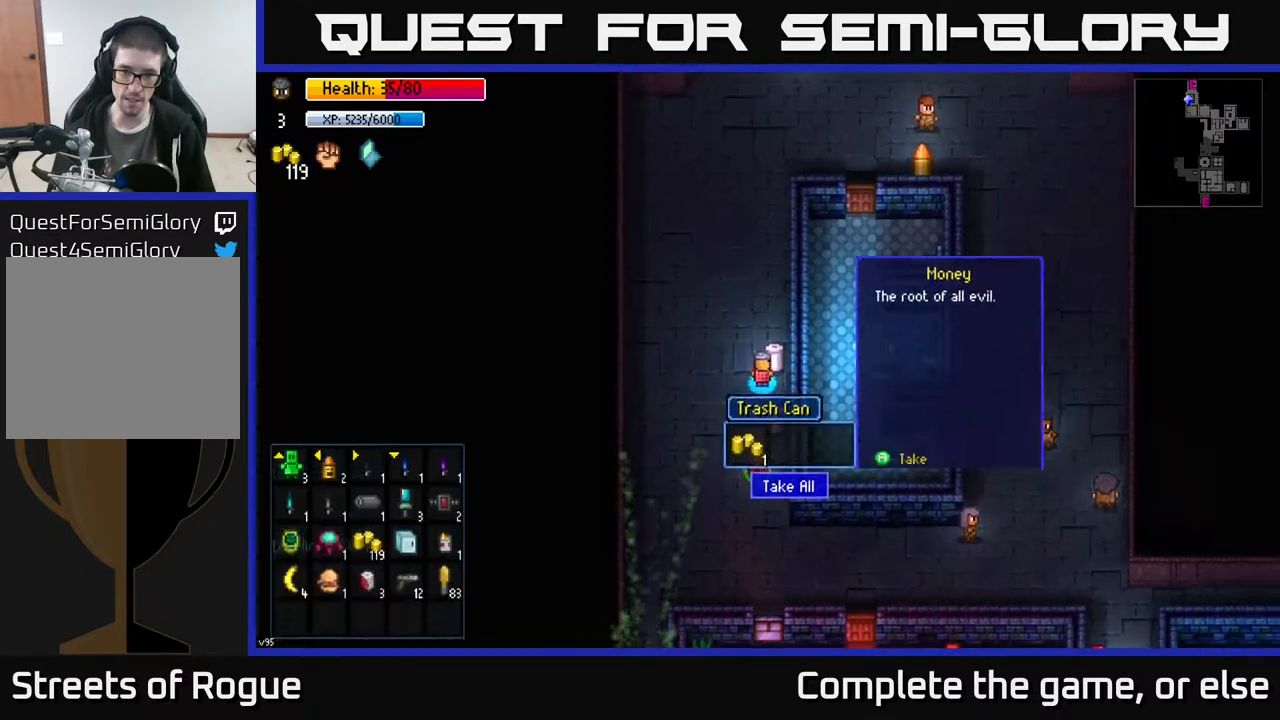
{"buttons": [], "left_stick": "up", "right_stick": "up", "events": [[33, "A", "down"], [117, "A", "up"], [167, "left_stick", "up"], [400, "right_stick", "up"]]}
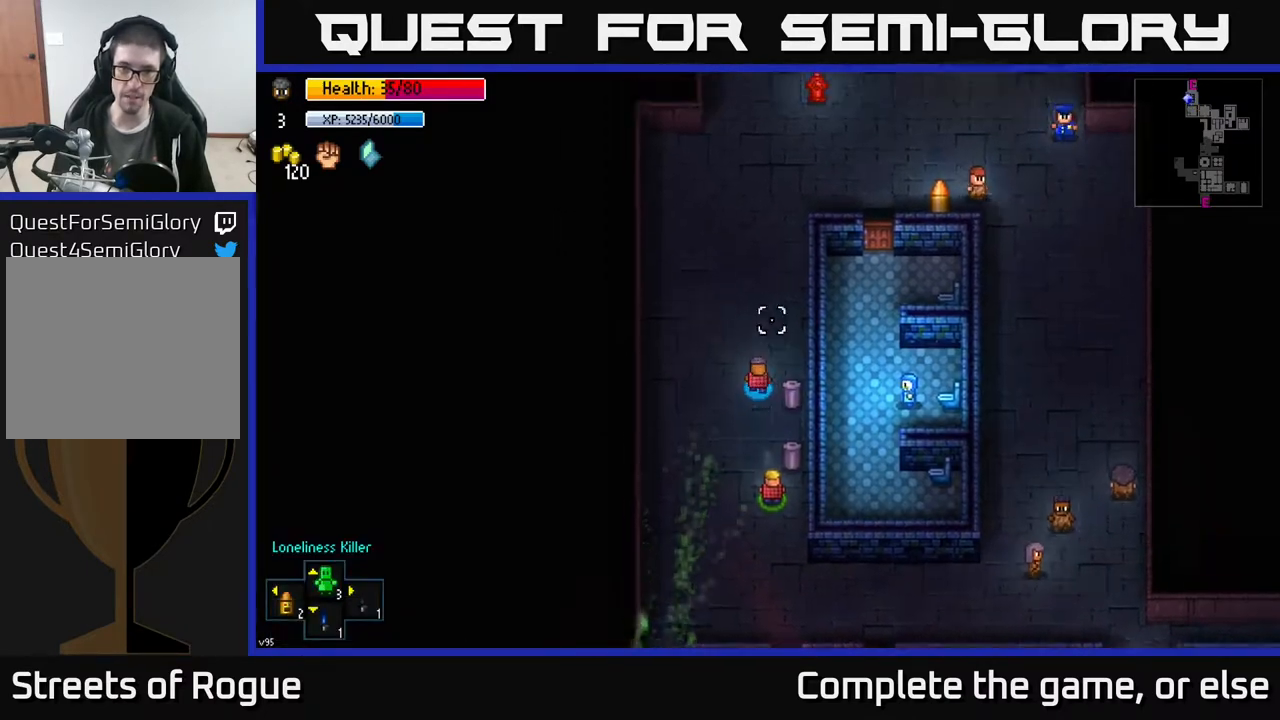
{"buttons": [], "left_stick": "up-right", "right_stick": "up", "events": [[467, "left_stick", "up-right"]]}
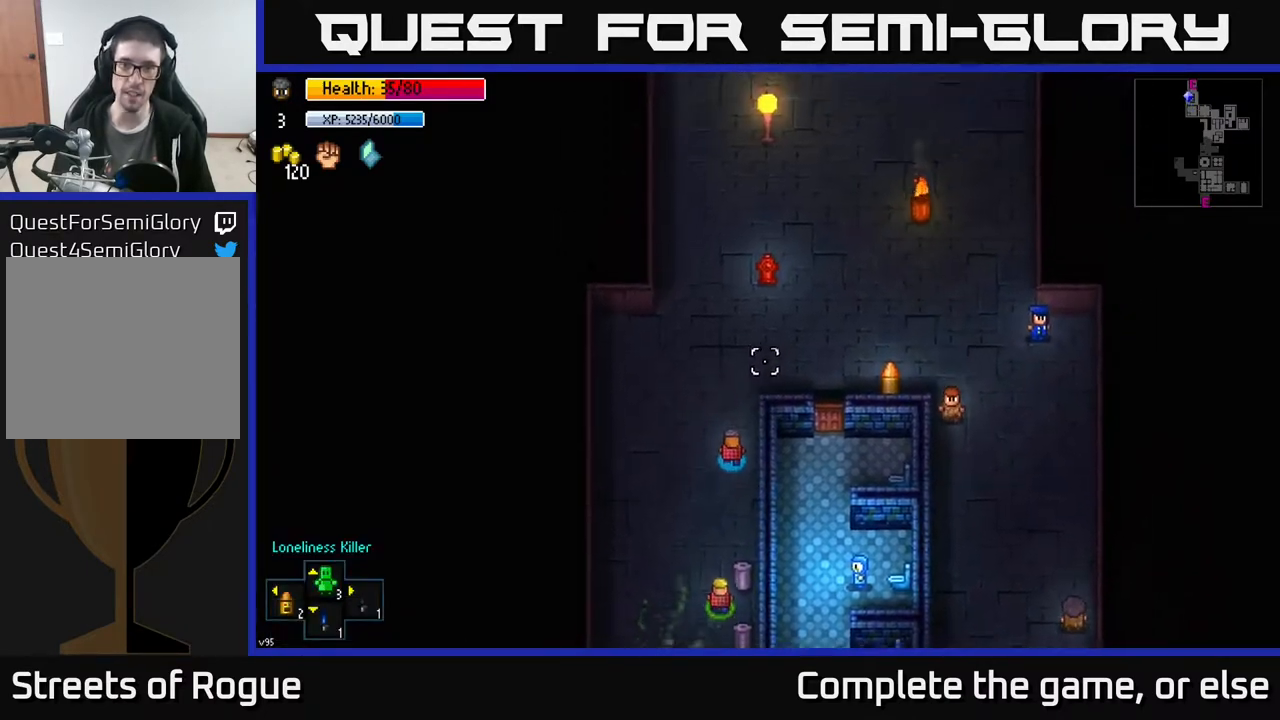
{"buttons": [], "left_stick": "right", "right_stick": "up-right", "events": [[183, "right_stick", "up-right"], [400, "left_stick", "right"]]}
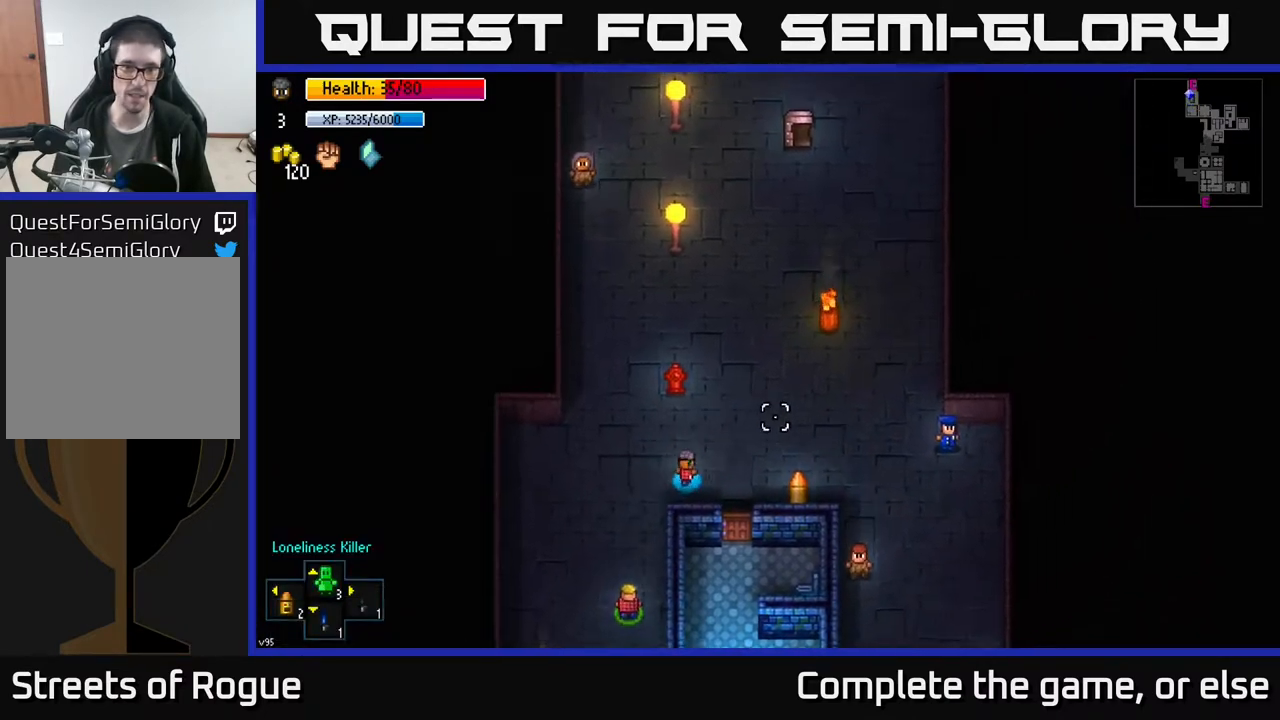
{"buttons": [], "left_stick": "up-right", "right_stick": "center", "events": [[167, "left_stick", "up-right"], [300, "right_stick", "center"]]}
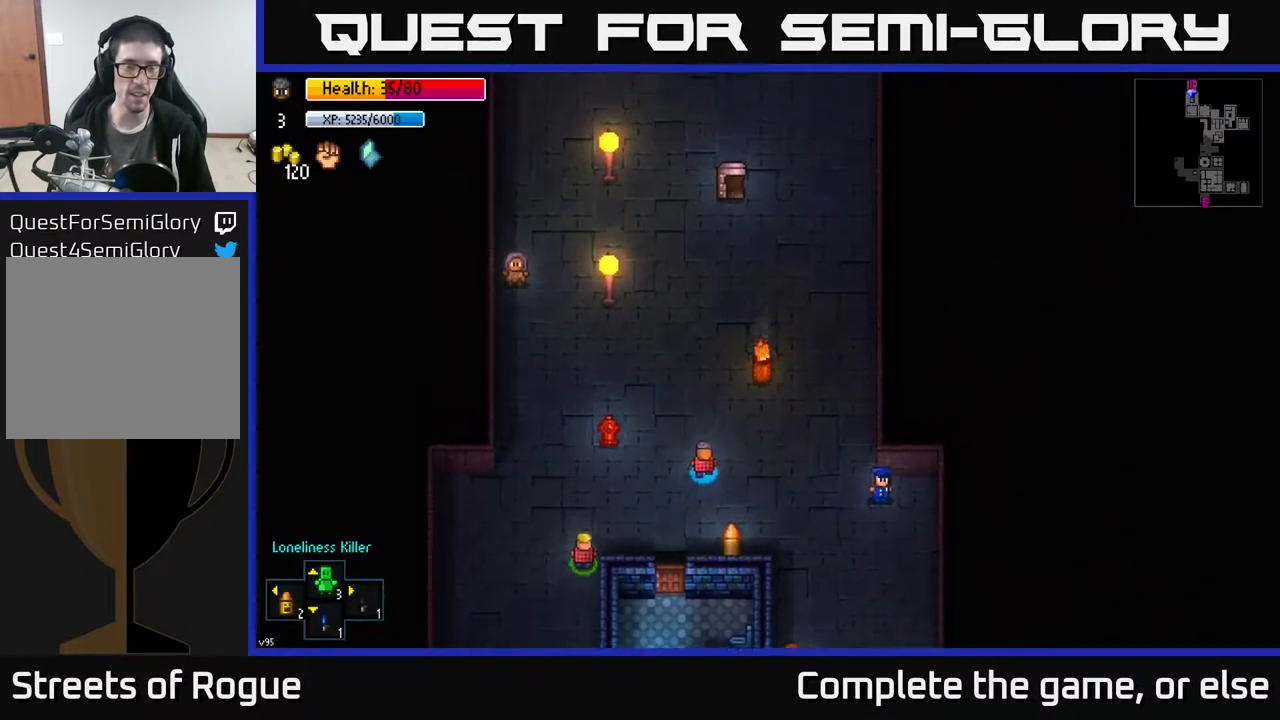
{"buttons": [], "left_stick": "up-right", "right_stick": "center", "events": [[17, "right_stick", "down-left"], [133, "right_stick", "center"], [183, "left_stick", "up"], [450, "left_stick", "up-right"]]}
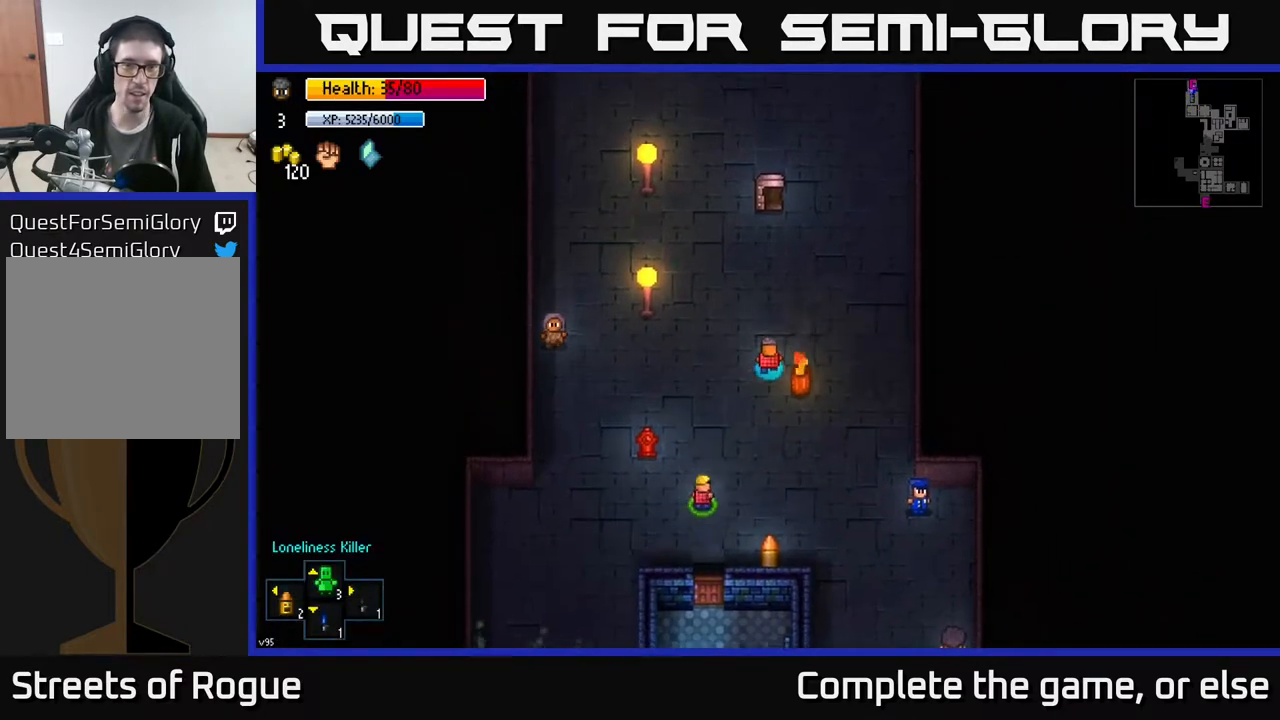
{"buttons": [], "left_stick": "up", "right_stick": "center", "events": [[50, "left_stick", "up"]]}
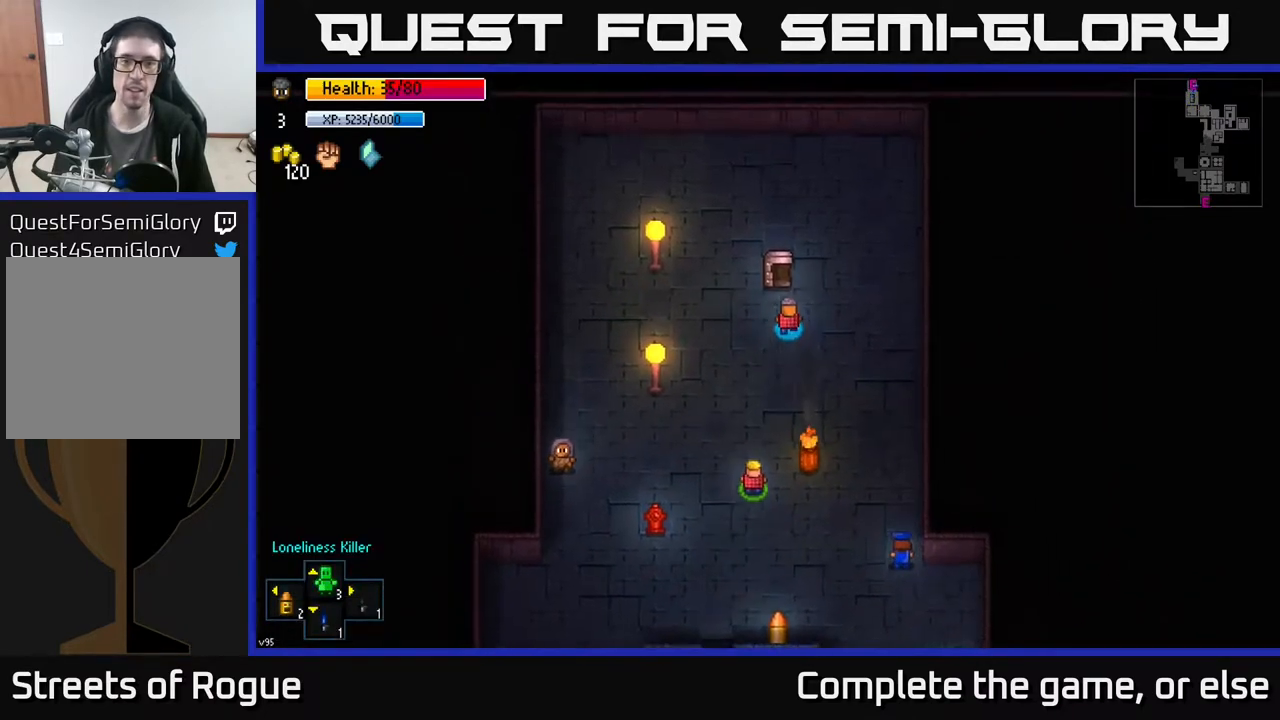
{"buttons": [], "left_stick": "center", "right_stick": "center", "events": [[50, "left_stick", "center"], [167, "A", "down"], [233, "A", "up"]]}
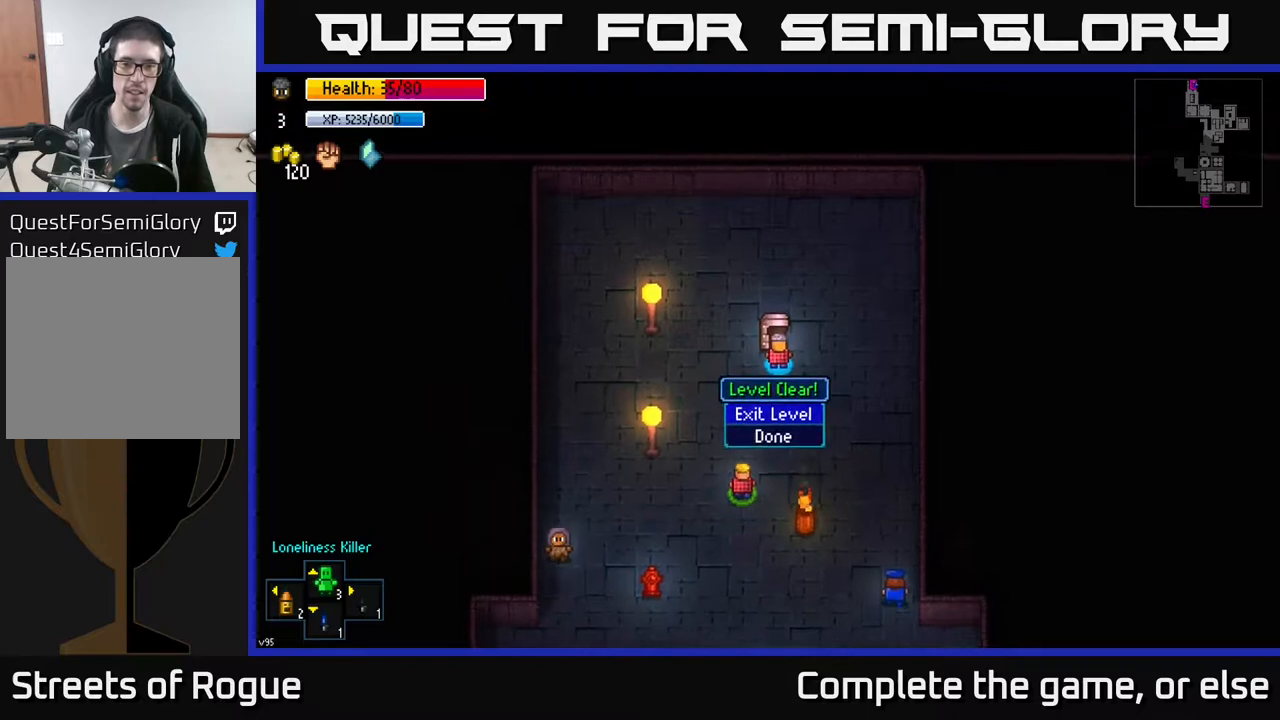
{"buttons": [], "left_stick": "center", "right_stick": "center", "events": [[17, "A", "down"], [83, "A", "up"]]}
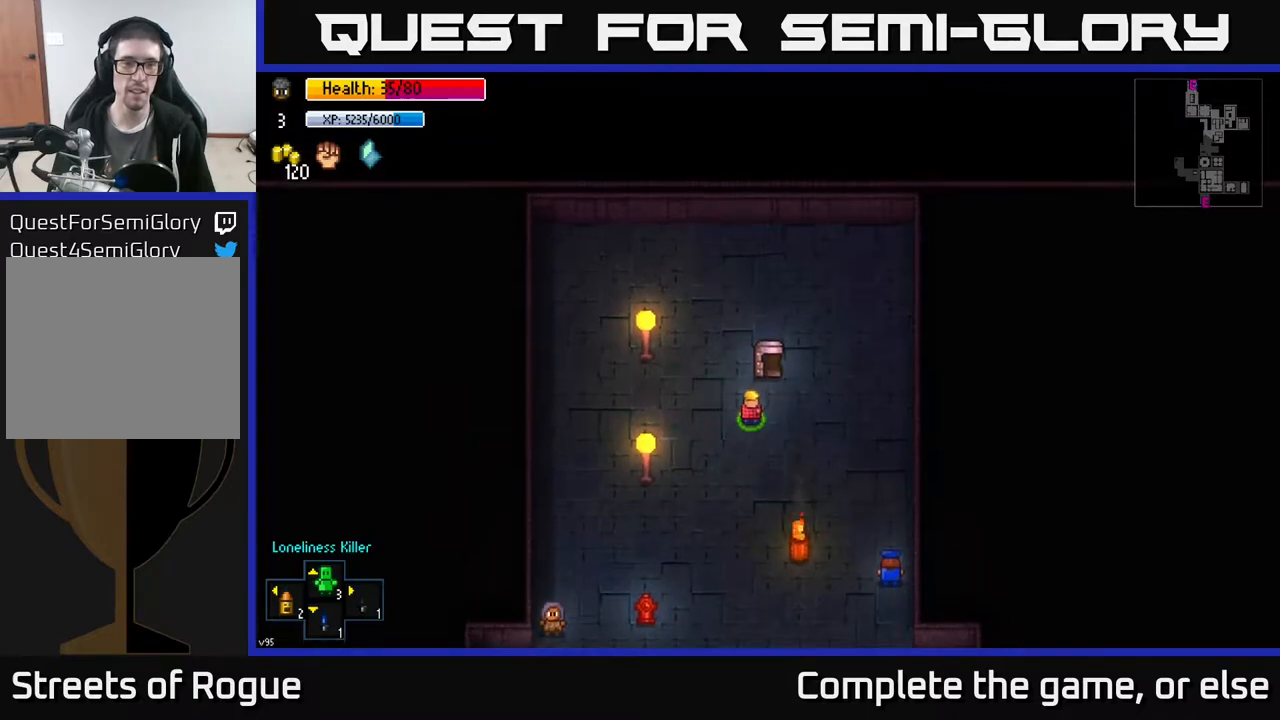
{"buttons": [], "left_stick": "center", "right_stick": "center", "events": []}
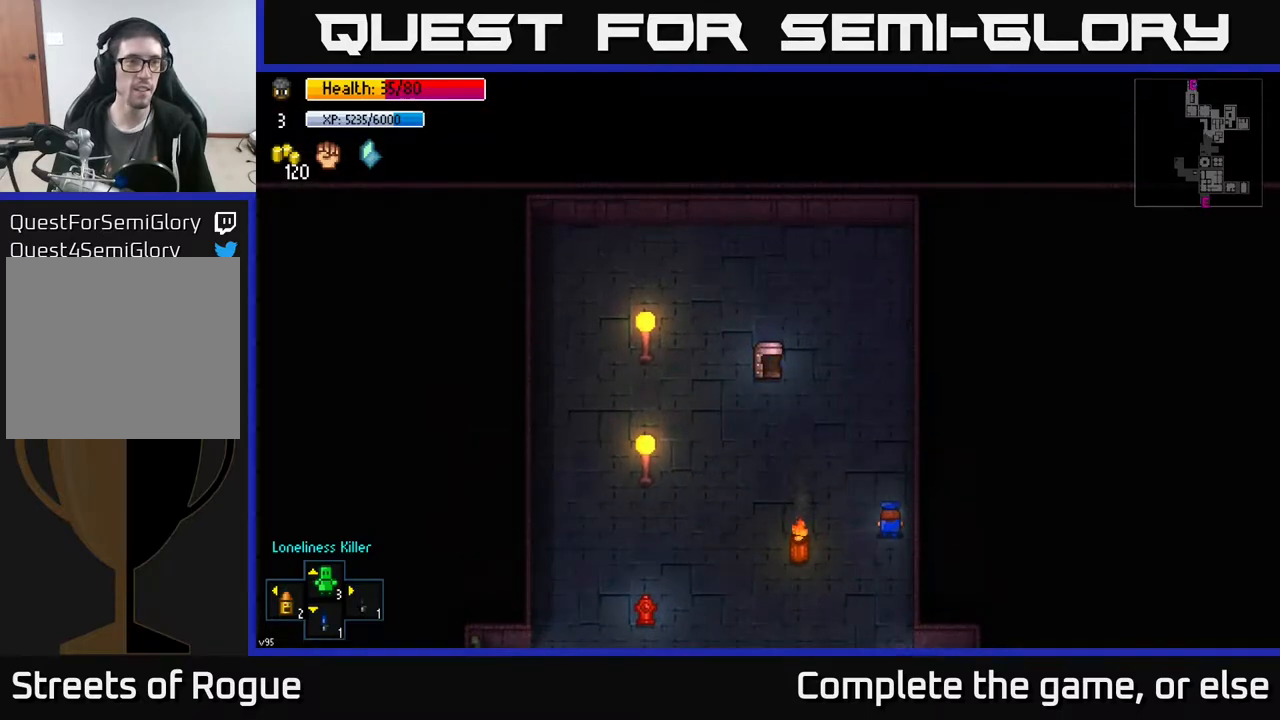
{"buttons": [], "left_stick": "center", "right_stick": "center", "events": []}
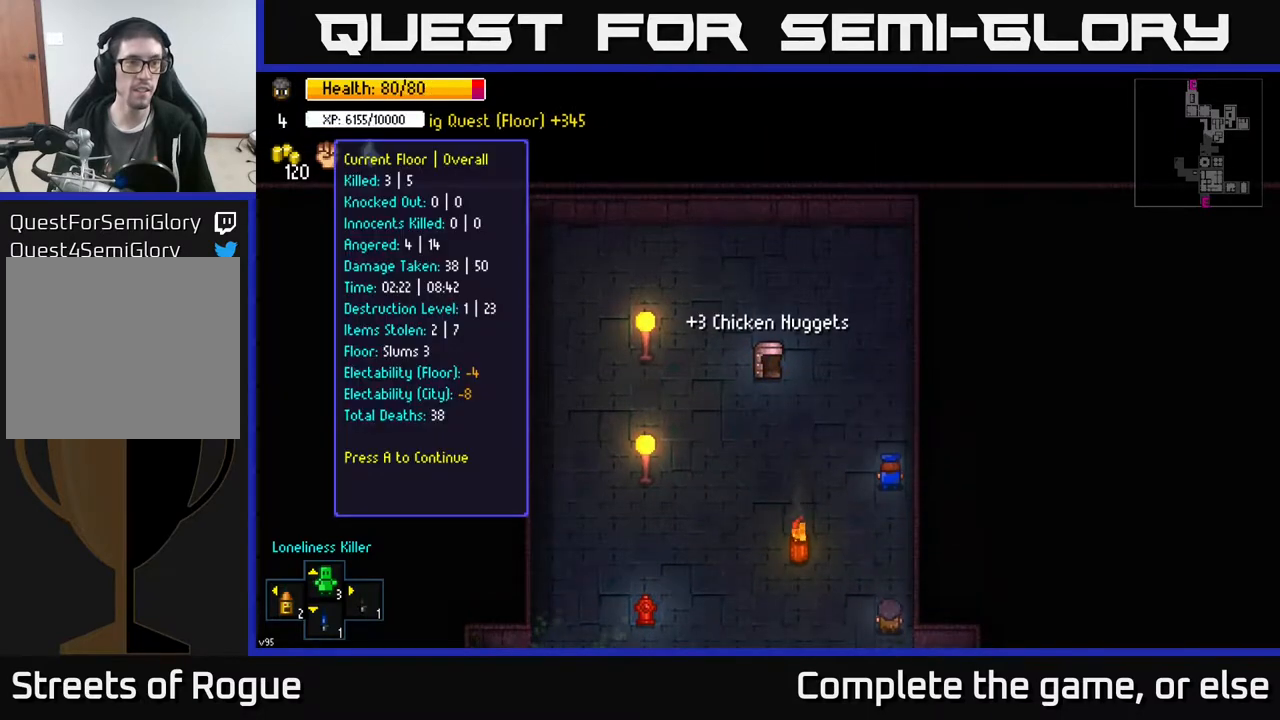
{"buttons": [], "left_stick": "center", "right_stick": "center", "events": []}
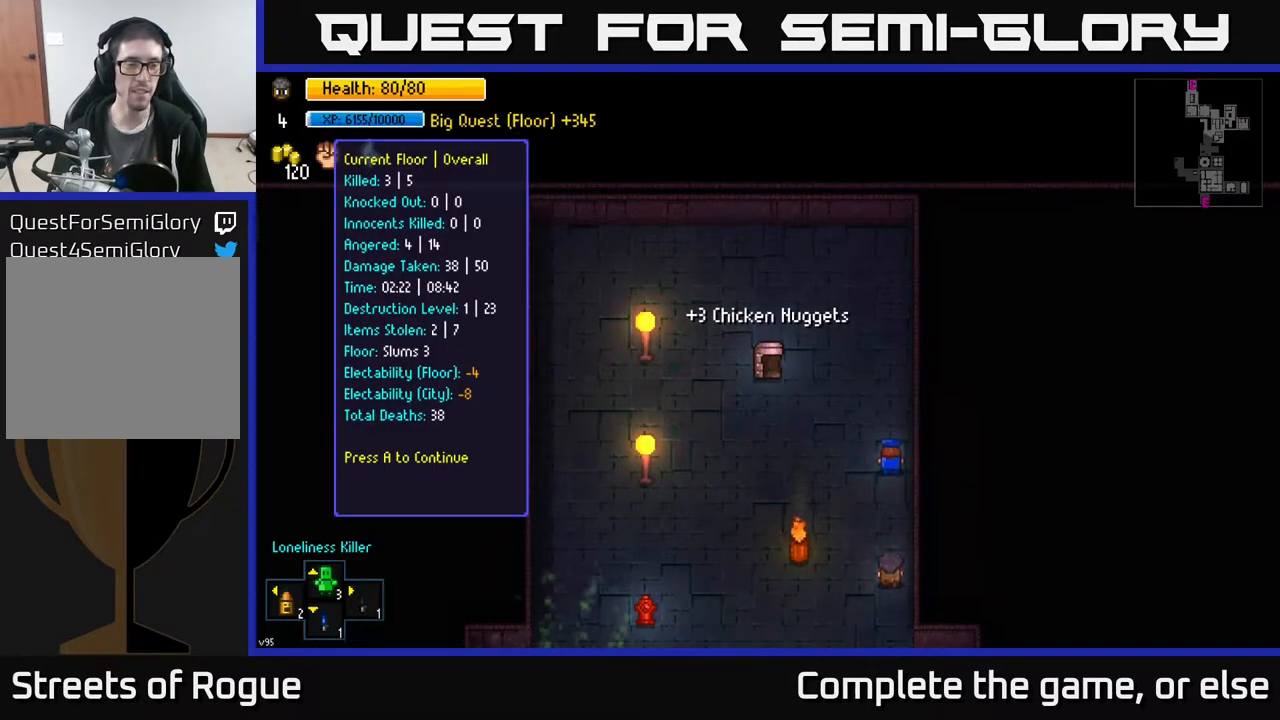
{"buttons": [], "left_stick": "center", "right_stick": "center", "events": []}
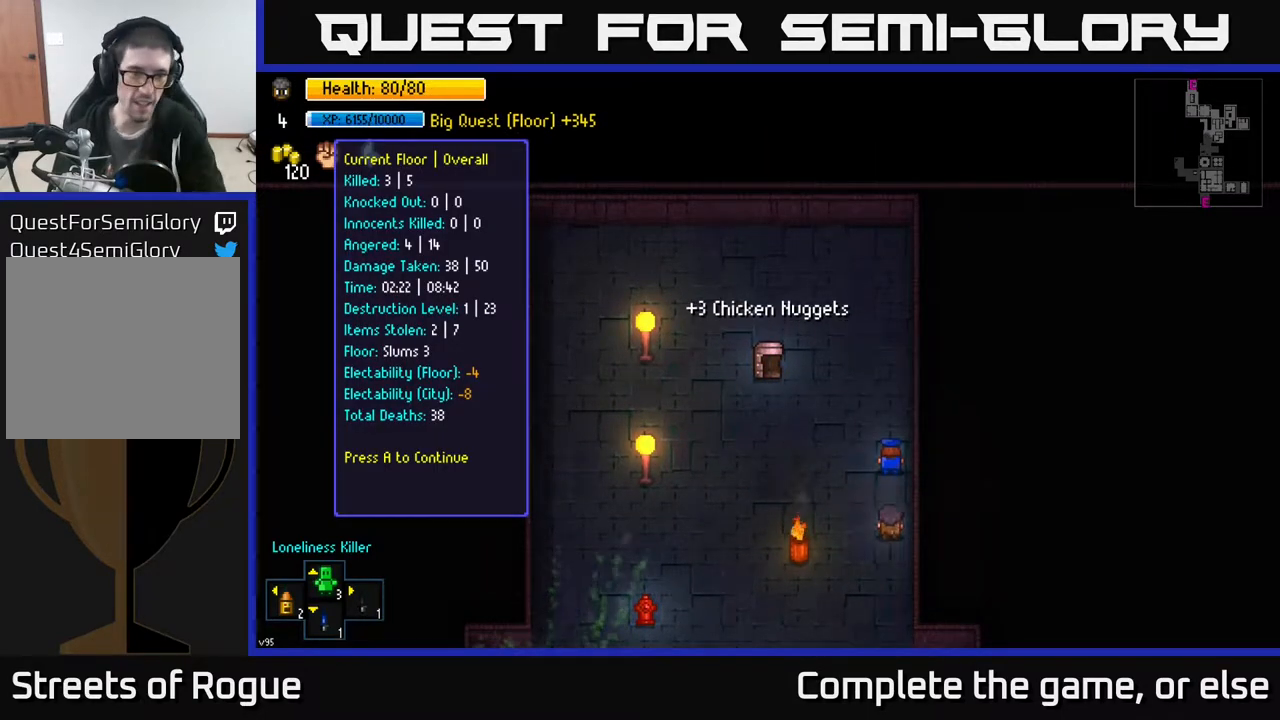
{"buttons": [], "left_stick": "center", "right_stick": "center", "events": []}
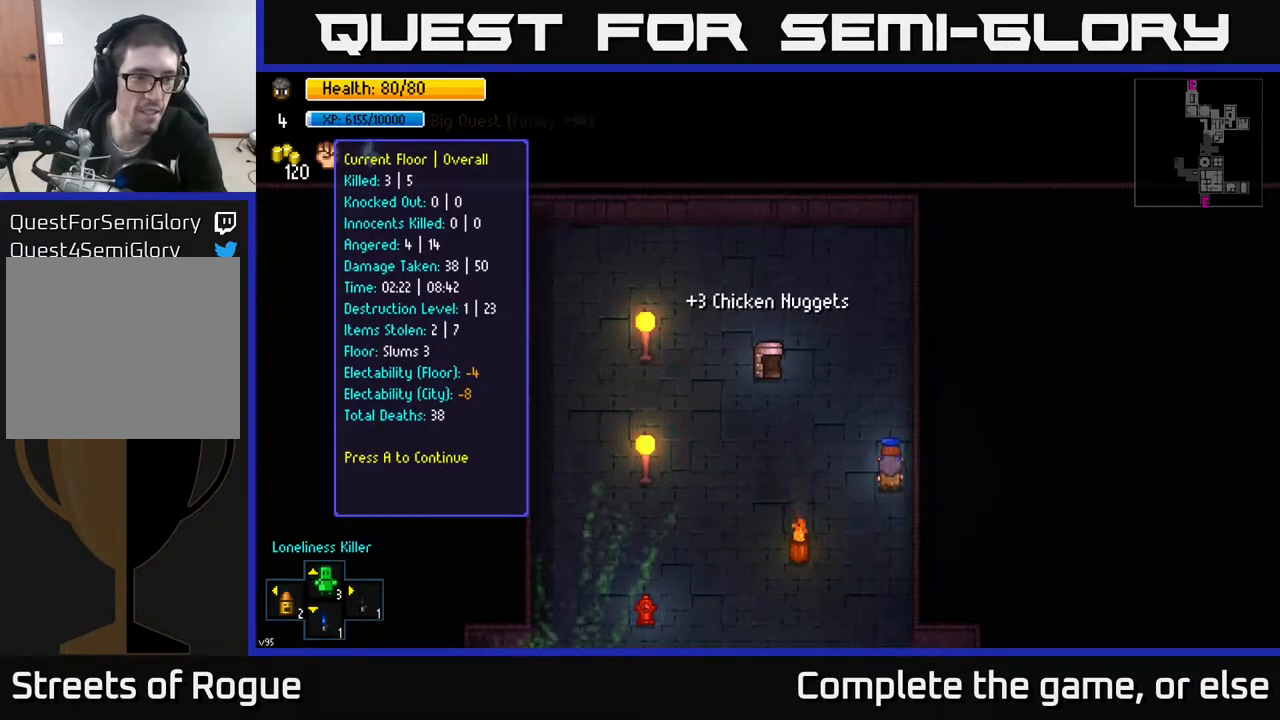
{"buttons": [], "left_stick": "center", "right_stick": "center", "events": []}
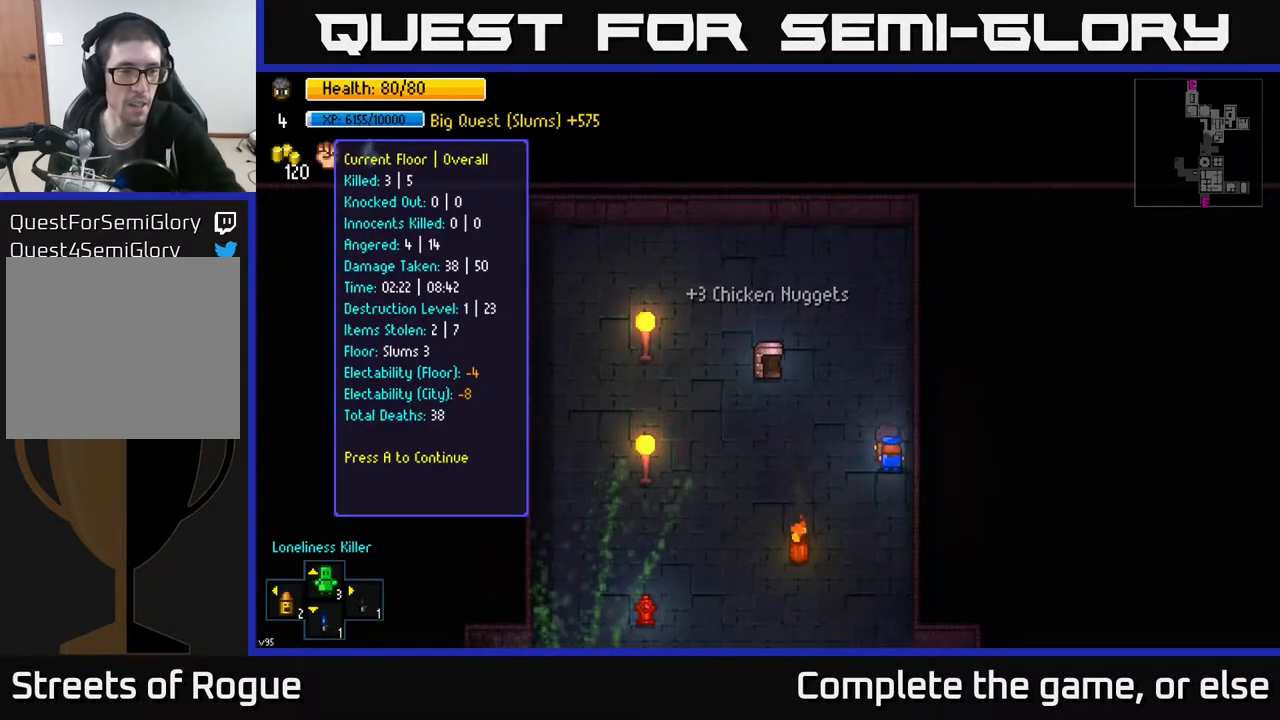
{"buttons": [], "left_stick": "center", "right_stick": "center", "events": [[200, "A", "down"], [267, "A", "up"]]}
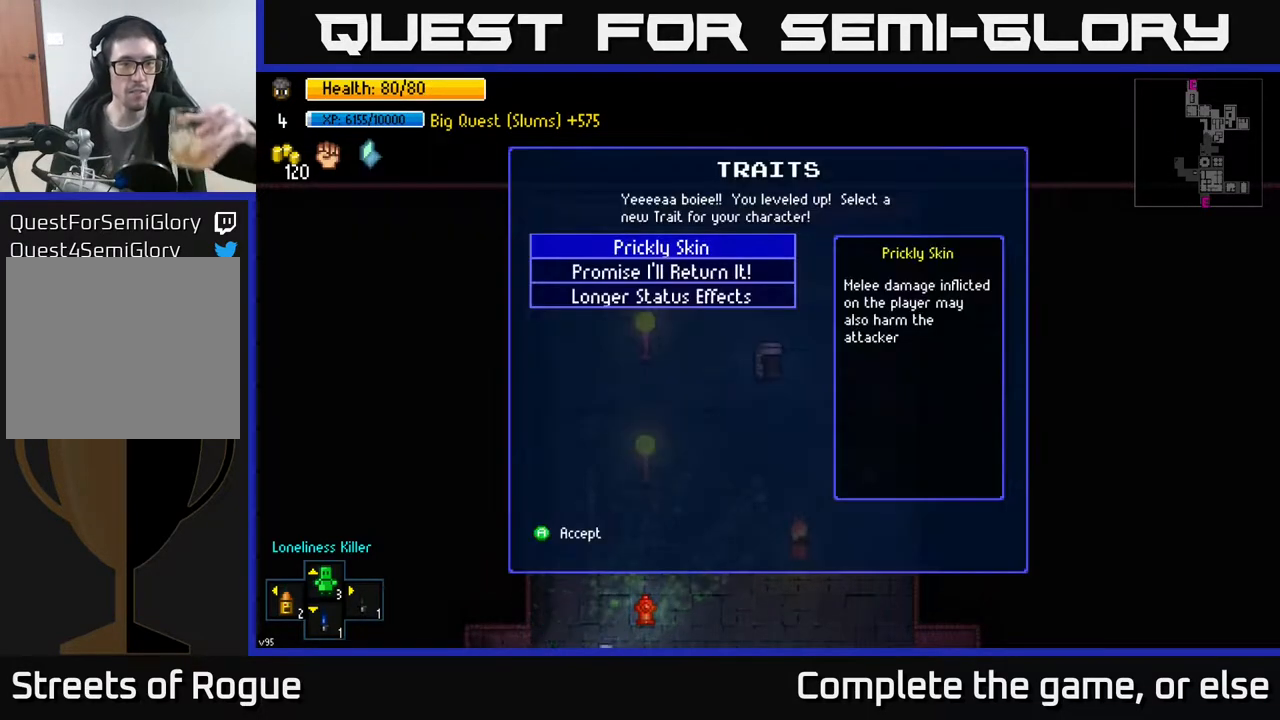
{"buttons": [], "left_stick": "center", "right_stick": "center", "events": []}
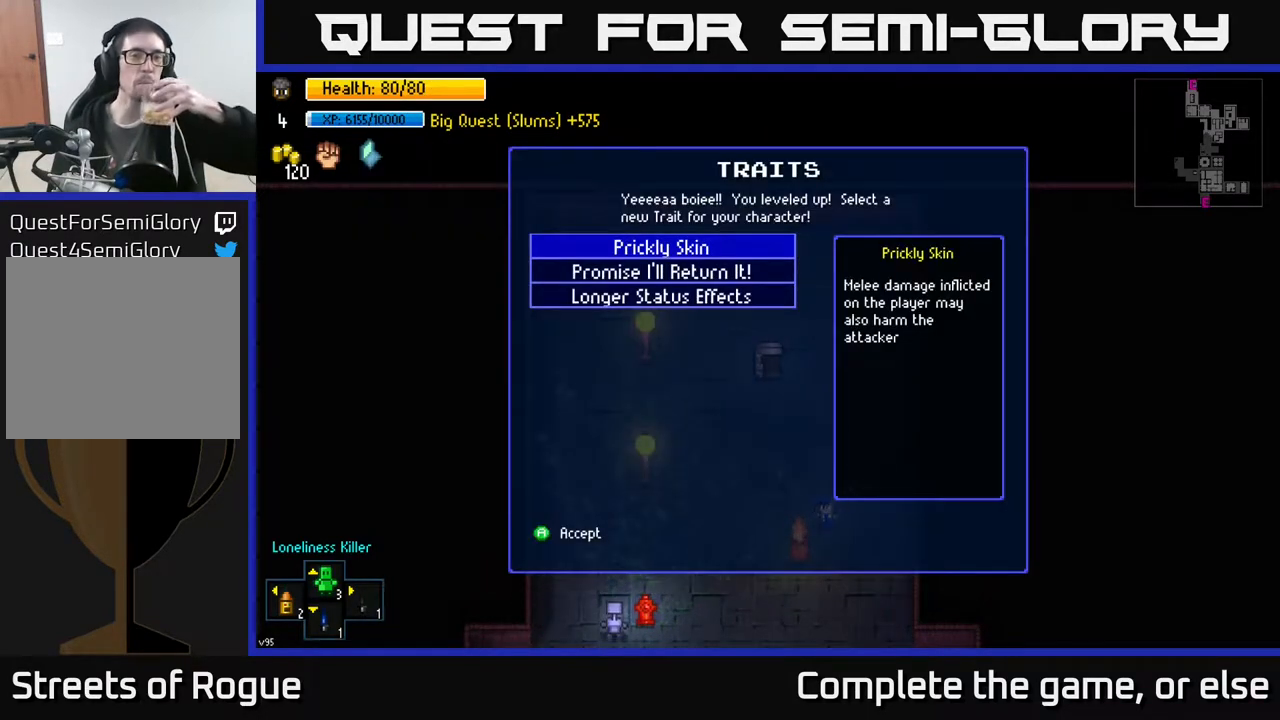
{"buttons": [], "left_stick": "center", "right_stick": "center", "events": []}
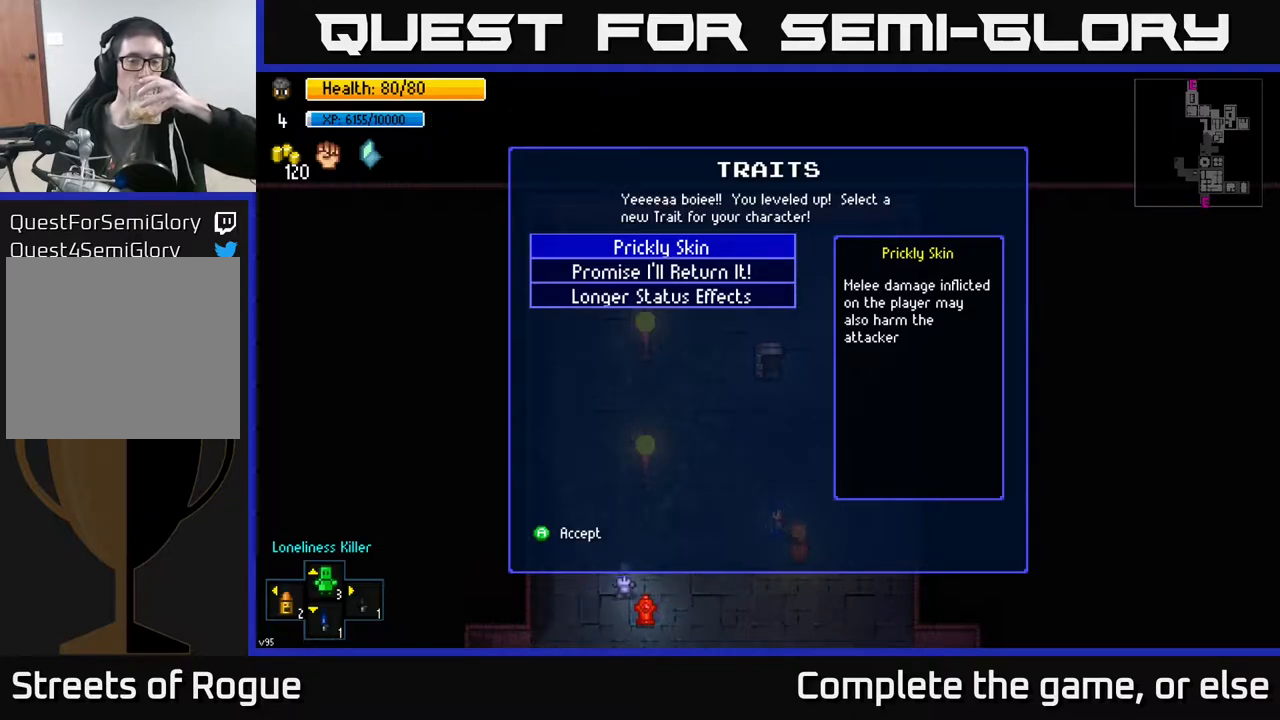
{"buttons": [], "left_stick": "center", "right_stick": "center", "events": []}
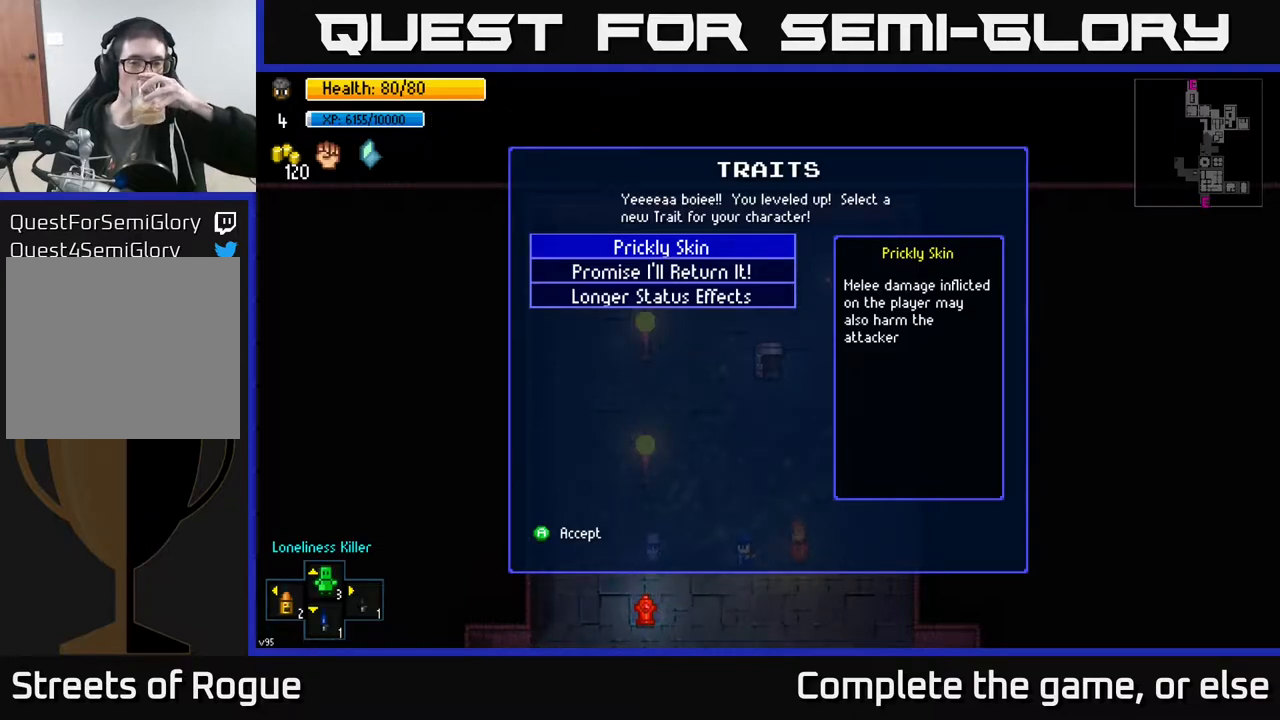
{"buttons": [], "left_stick": "center", "right_stick": "center", "events": []}
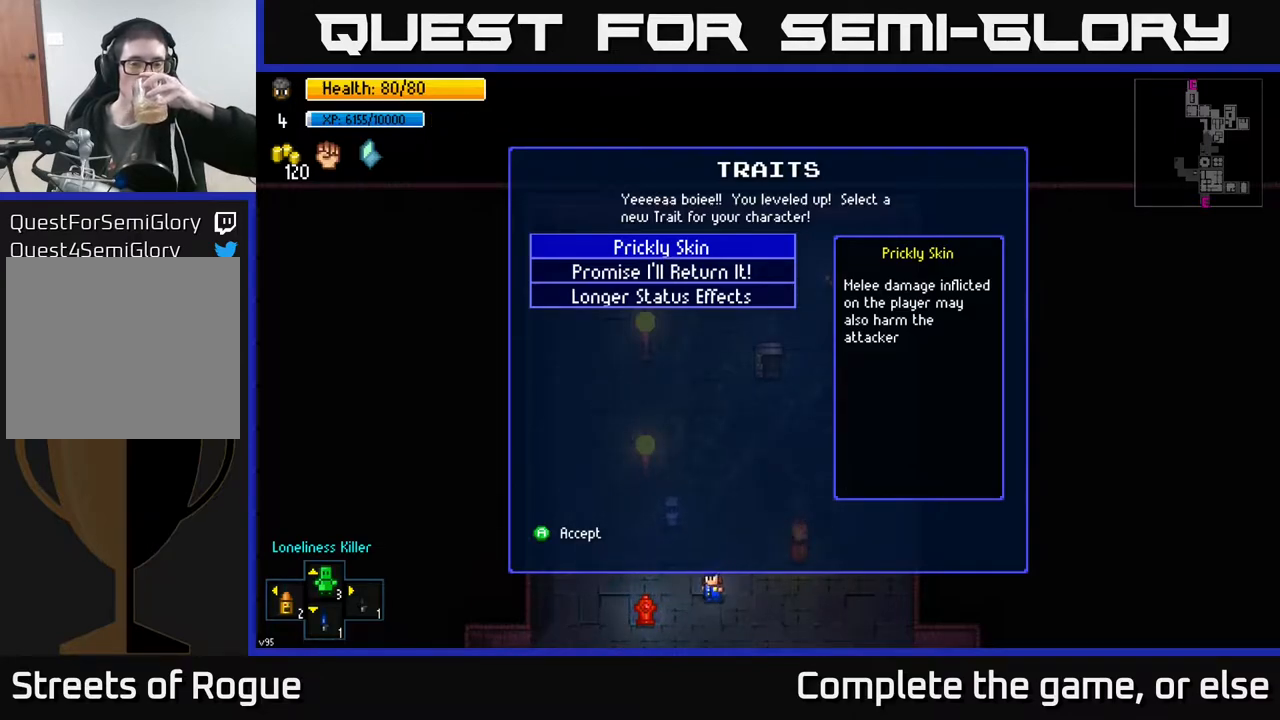
{"buttons": [], "left_stick": "center", "right_stick": "center", "events": []}
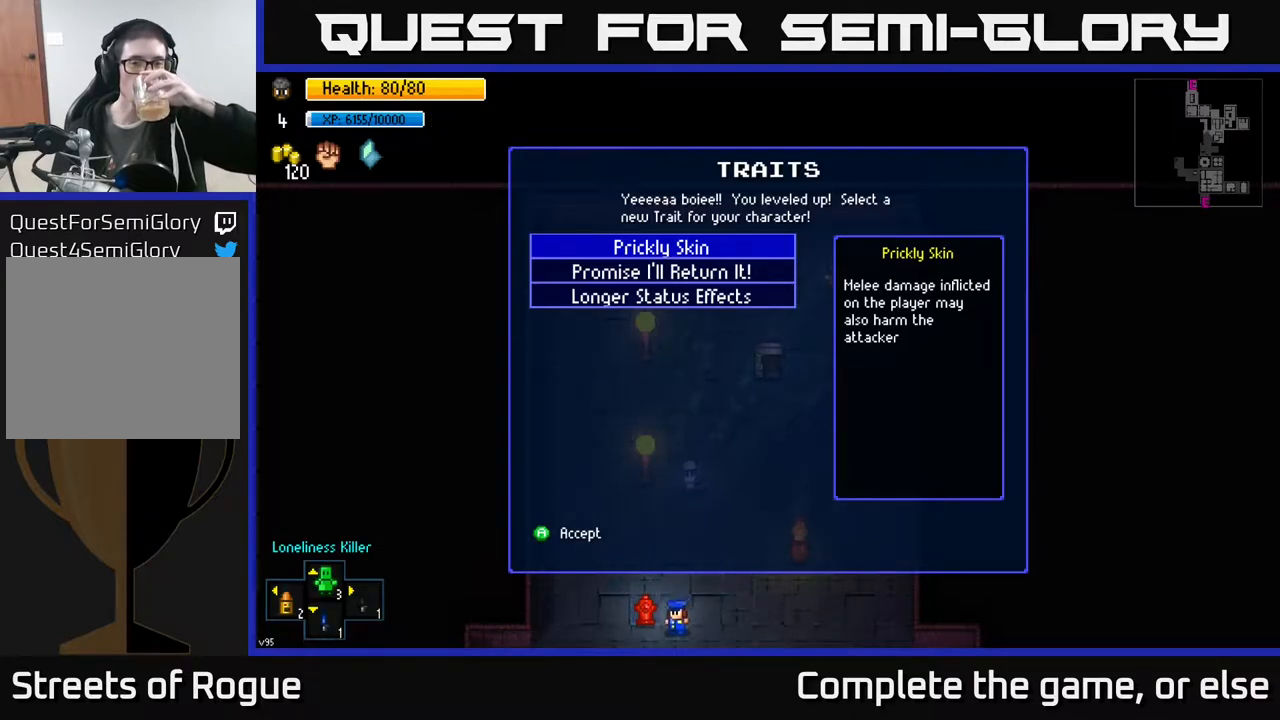
{"buttons": [], "left_stick": "center", "right_stick": "center", "events": []}
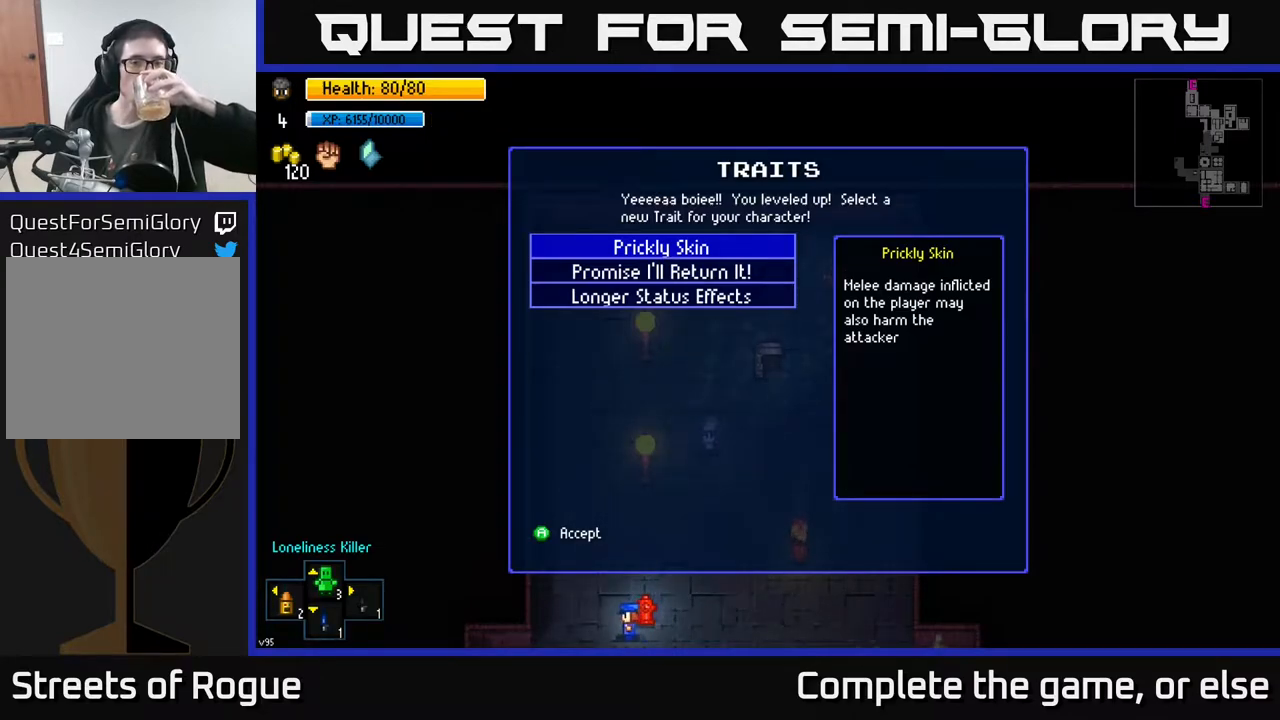
{"buttons": ["DPAD_DOWN"], "left_stick": "center", "right_stick": "center", "events": [[483, "DPAD_DOWN", "down"]]}
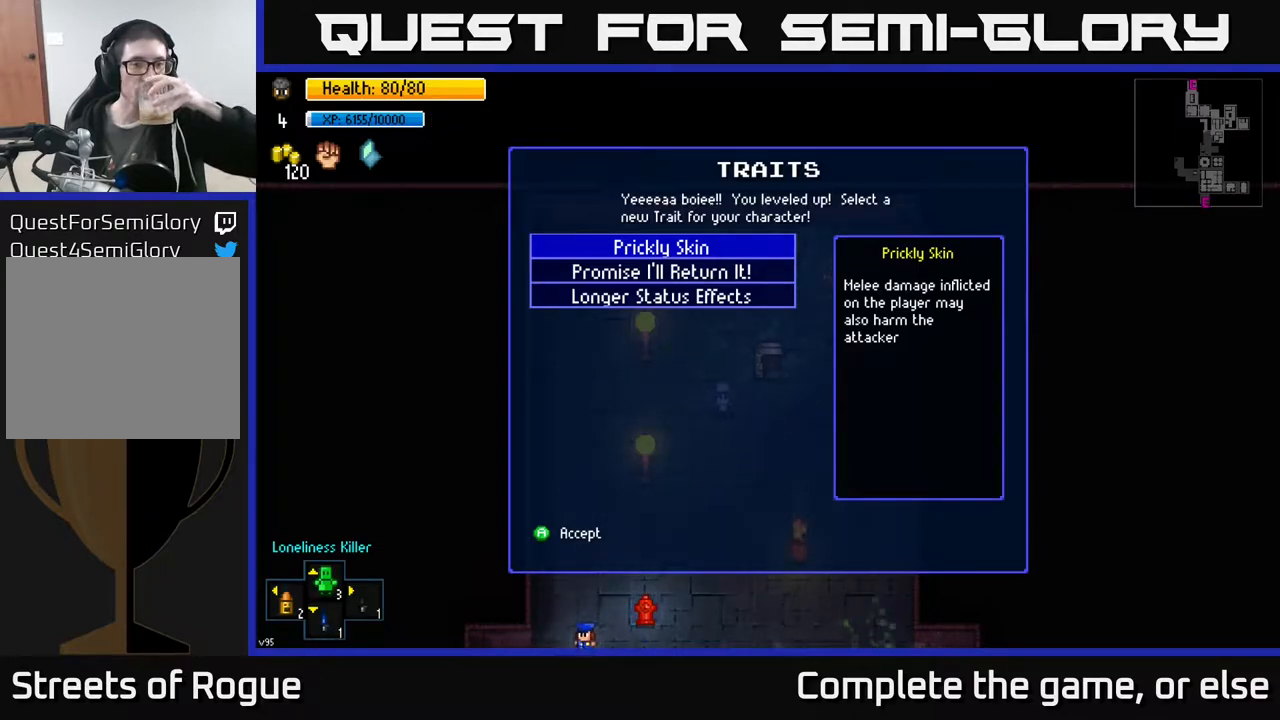
{"buttons": [], "left_stick": "center", "right_stick": "center", "events": [[183, "DPAD_DOWN", "up"], [200, "DPAD_DOWN", "down"], [350, "DPAD_DOWN", "up"]]}
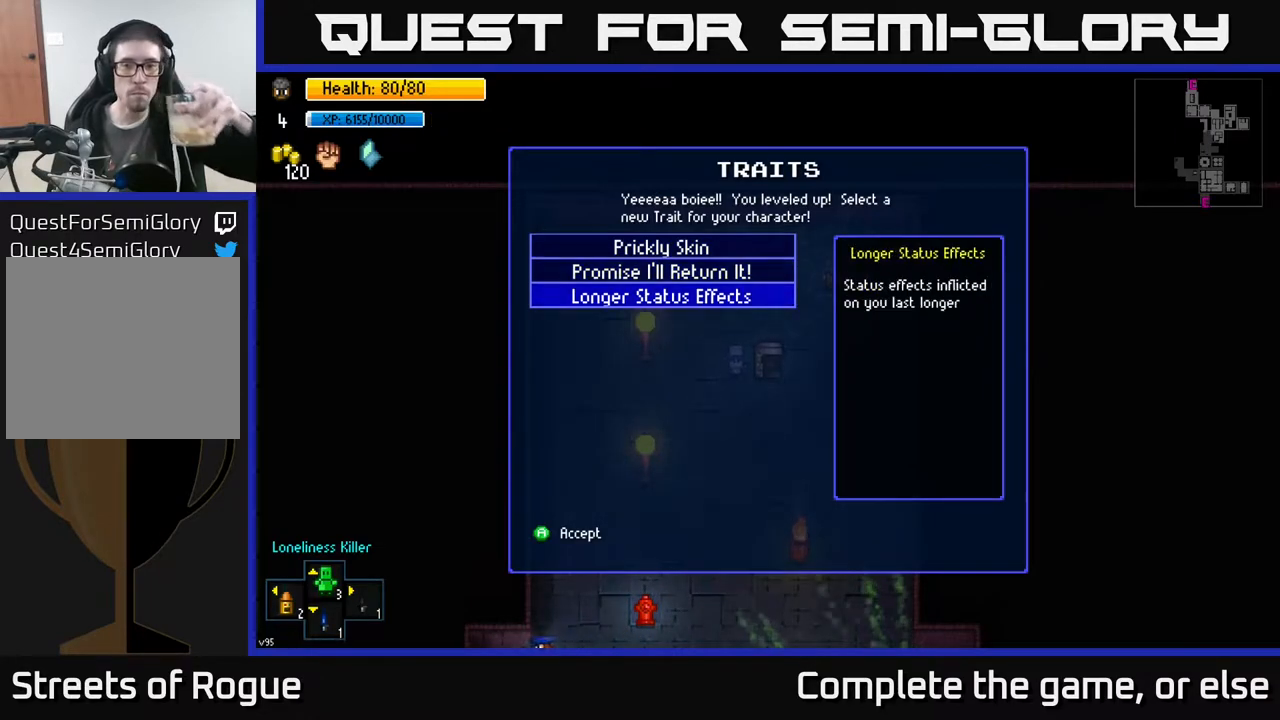
{"buttons": [], "left_stick": "center", "right_stick": "center", "events": [[400, "DPAD_UP", "down"], [483, "DPAD_UP", "up"]]}
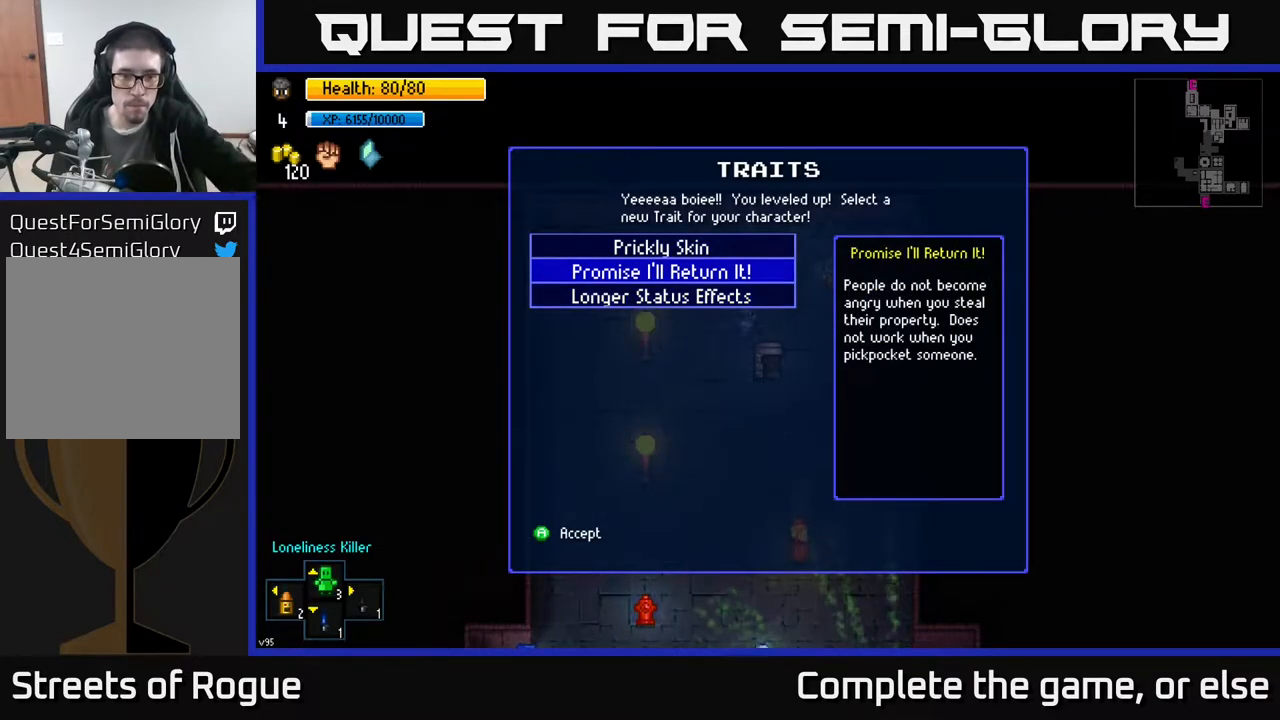
{"buttons": [], "left_stick": "center", "right_stick": "center", "events": [[67, "DPAD_UP", "down"], [150, "DPAD_UP", "up"]]}
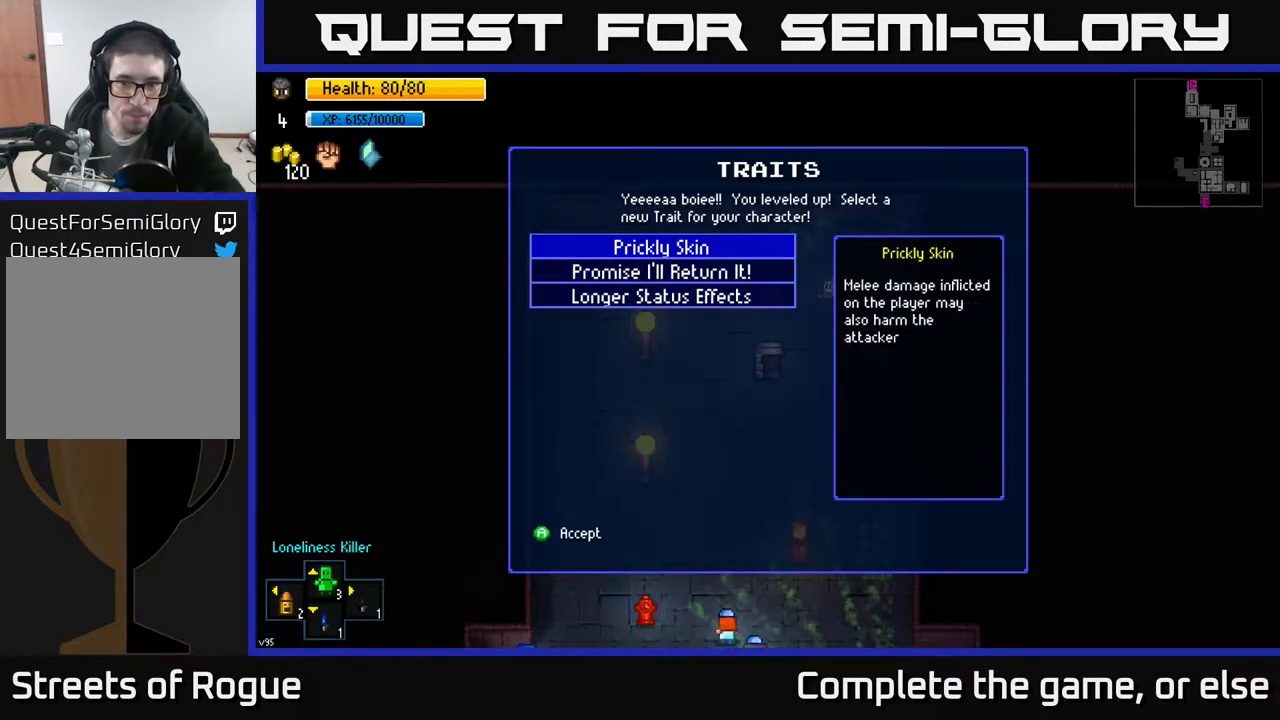
{"buttons": [], "left_stick": "center", "right_stick": "center", "events": []}
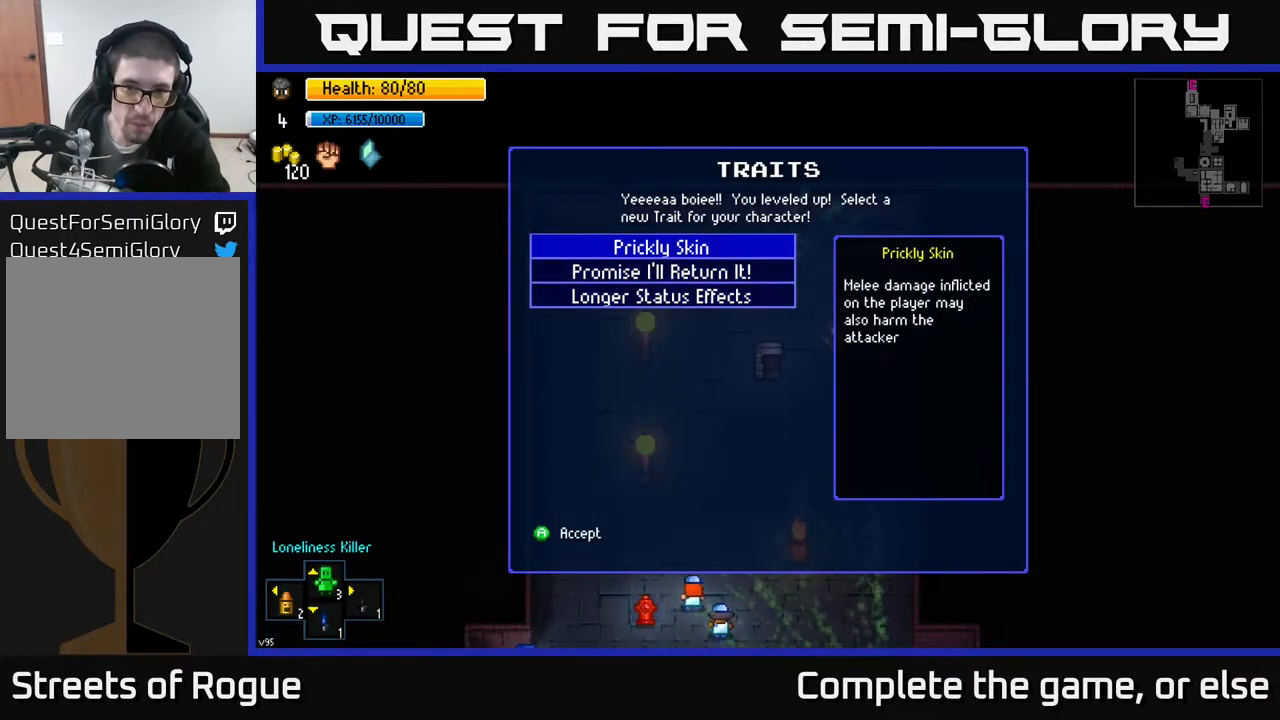
{"buttons": [], "left_stick": "center", "right_stick": "center", "events": []}